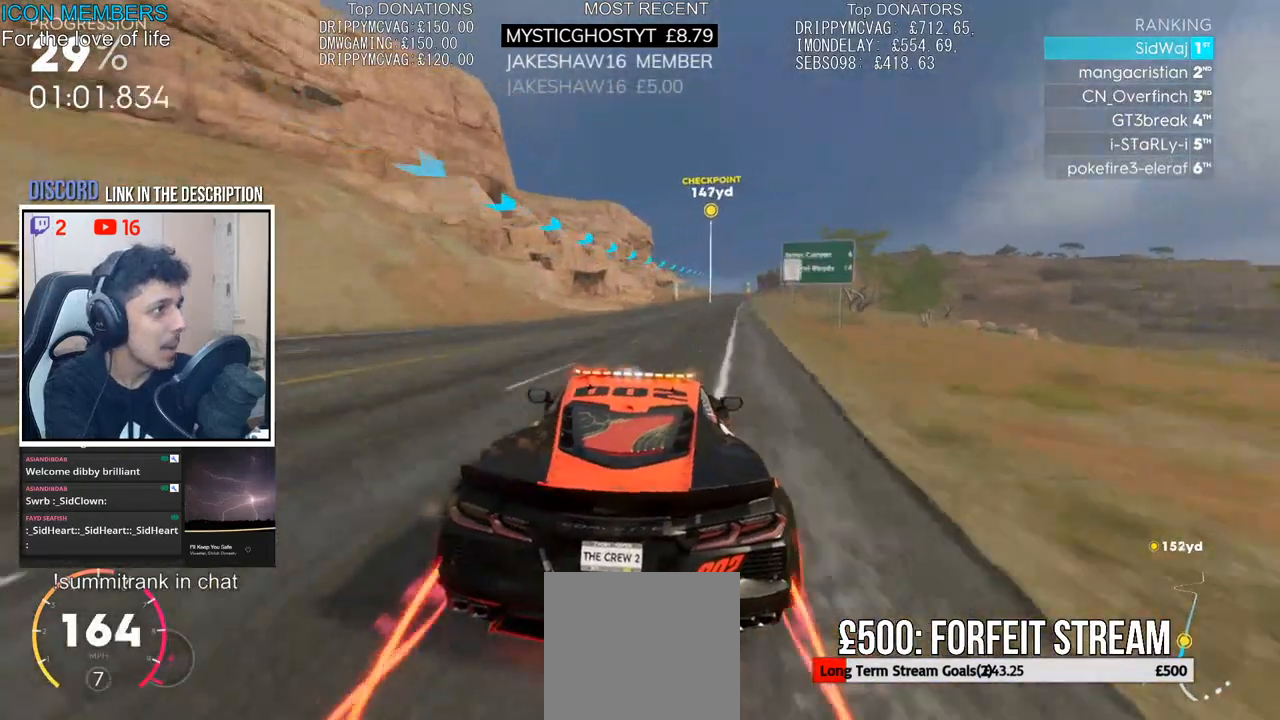
Gameplay with a controller (PlayStation layout); each line is a JSON object with the inputs held at the frame after it. "events" lists button and stick changes between this image and that frame as [ms after this image, input, new state], when the widget could be followed in between.
{"buttons": ["R2"], "left_stick": "center", "right_stick": "center", "events": [[167, "left_stick", "center"]]}
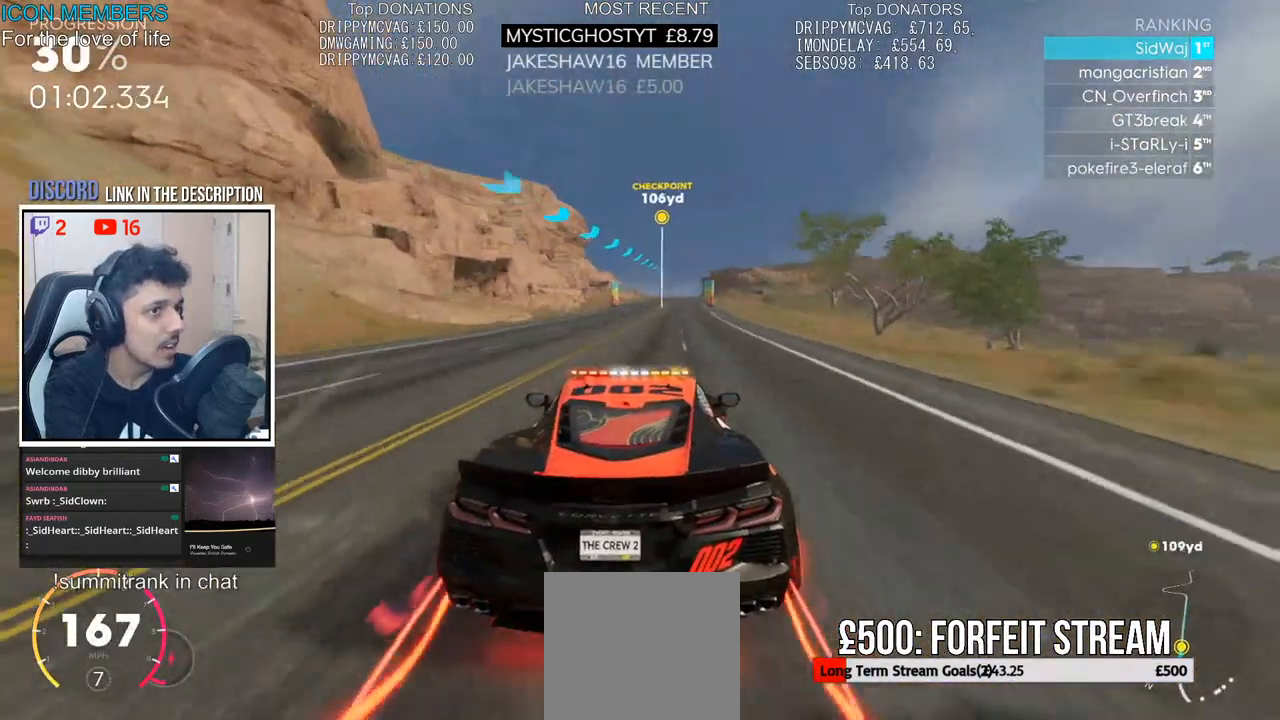
{"buttons": ["R2"], "left_stick": "center", "right_stick": "center", "events": []}
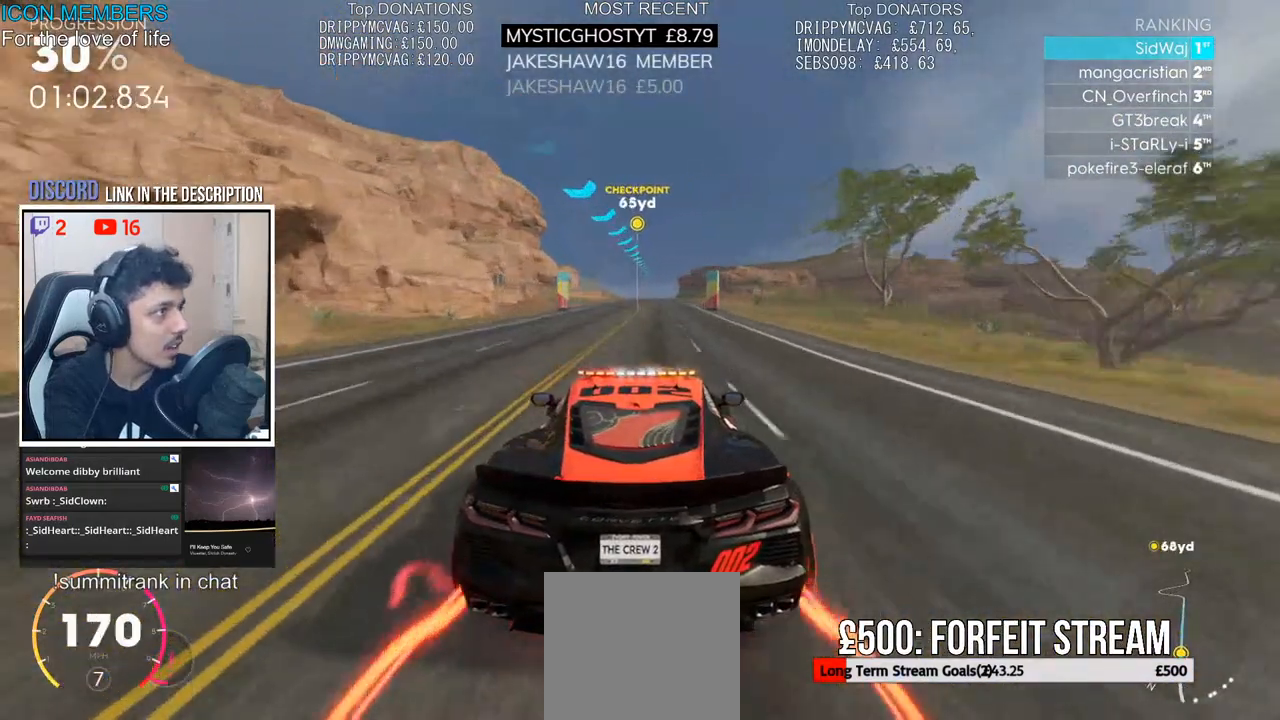
{"buttons": ["CROSS", "R2"], "left_stick": "center", "right_stick": "center", "events": [[267, "CROSS", "down"]]}
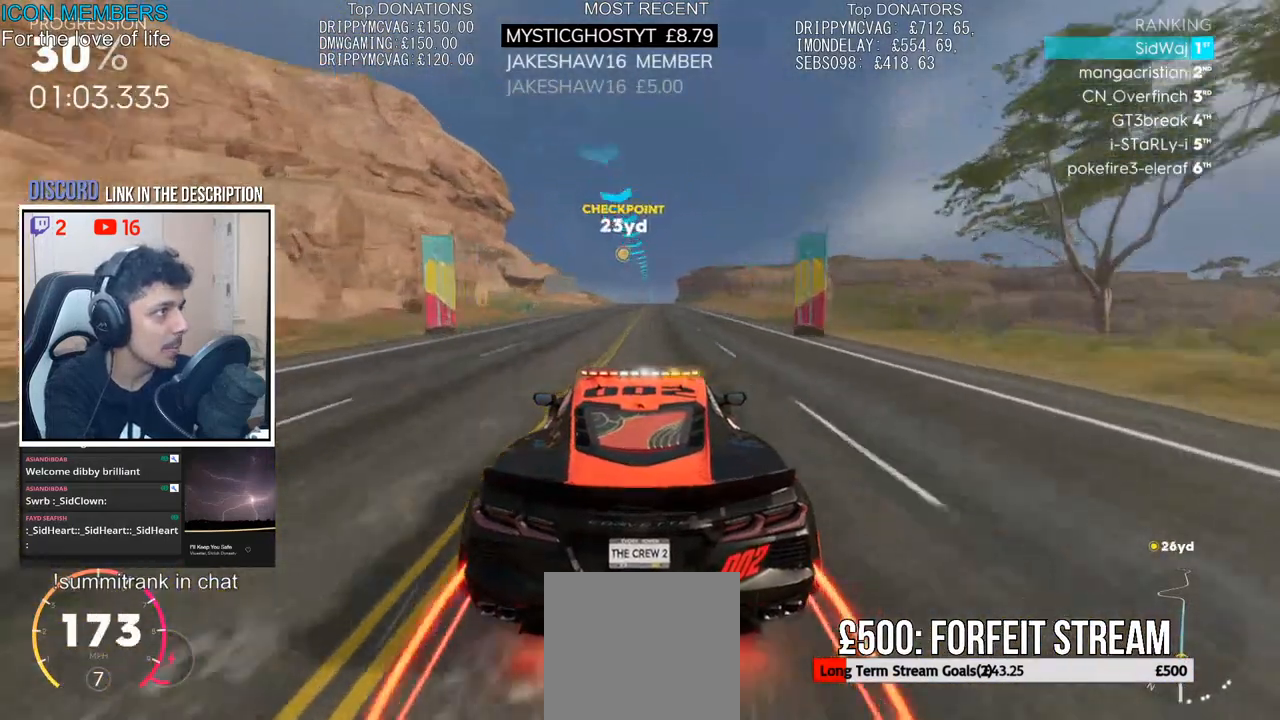
{"buttons": ["CROSS", "R2"], "left_stick": "center", "right_stick": "center", "events": []}
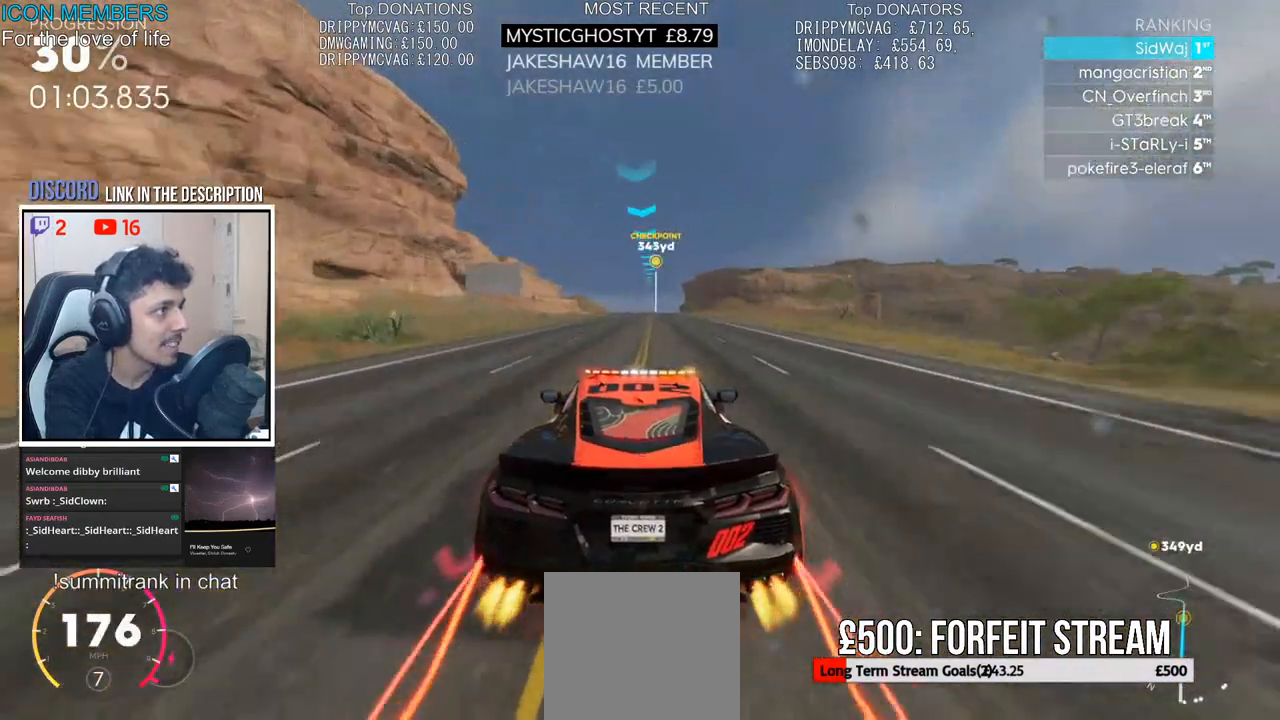
{"buttons": ["CROSS", "R2"], "left_stick": "center", "right_stick": "center", "events": []}
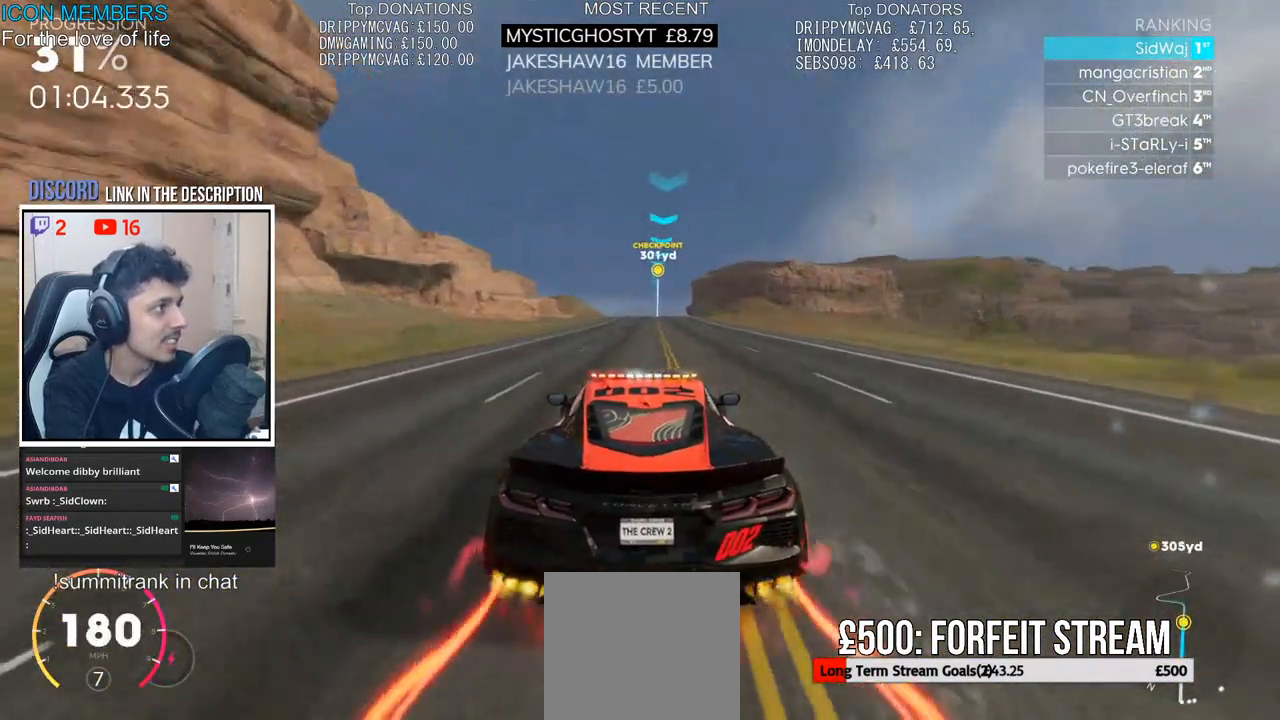
{"buttons": ["R2"], "left_stick": "center", "right_stick": "center", "events": [[167, "CROSS", "up"]]}
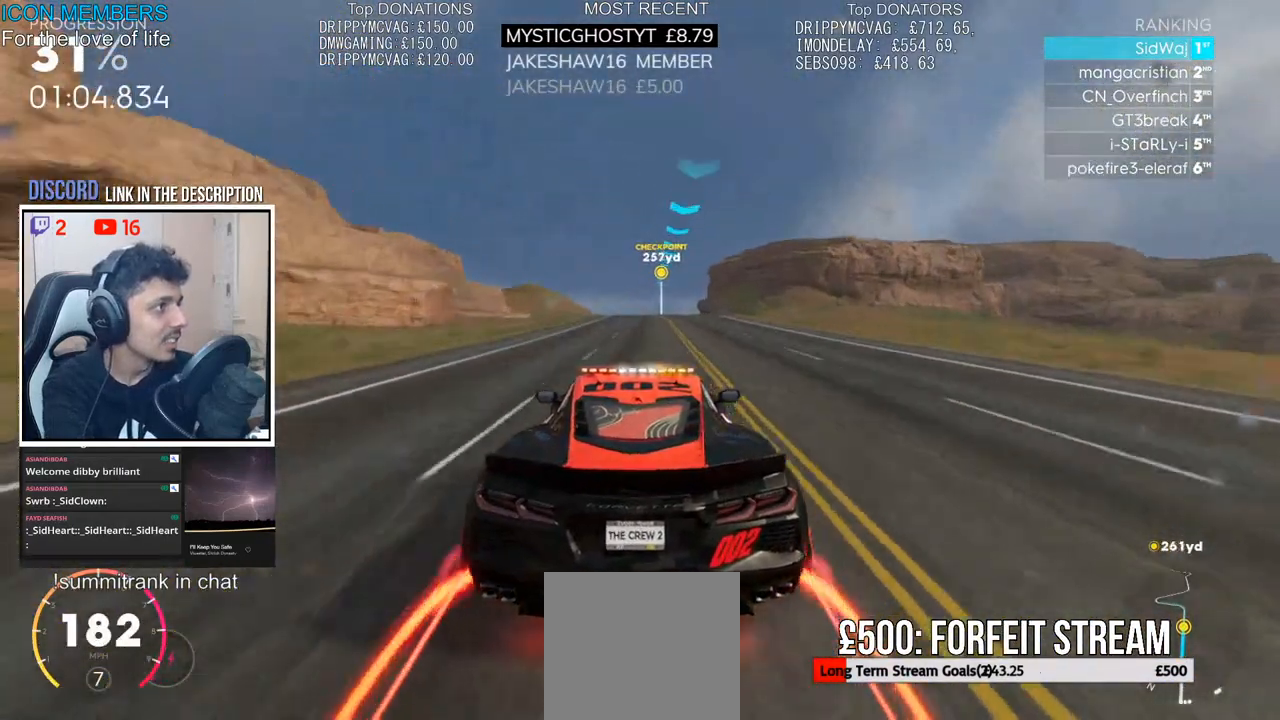
{"buttons": ["R2"], "left_stick": "center", "right_stick": "center", "events": [[350, "left_stick", "right"], [483, "left_stick", "center"]]}
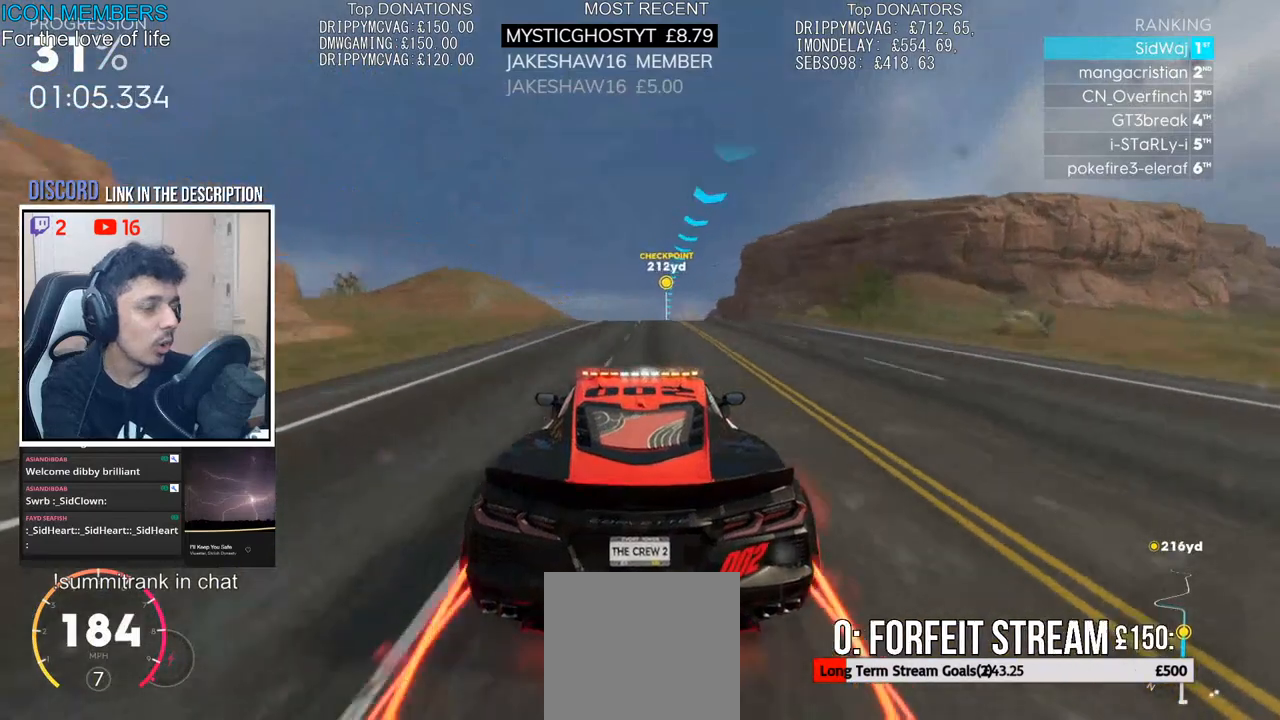
{"buttons": ["R2"], "left_stick": "center", "right_stick": "center", "events": []}
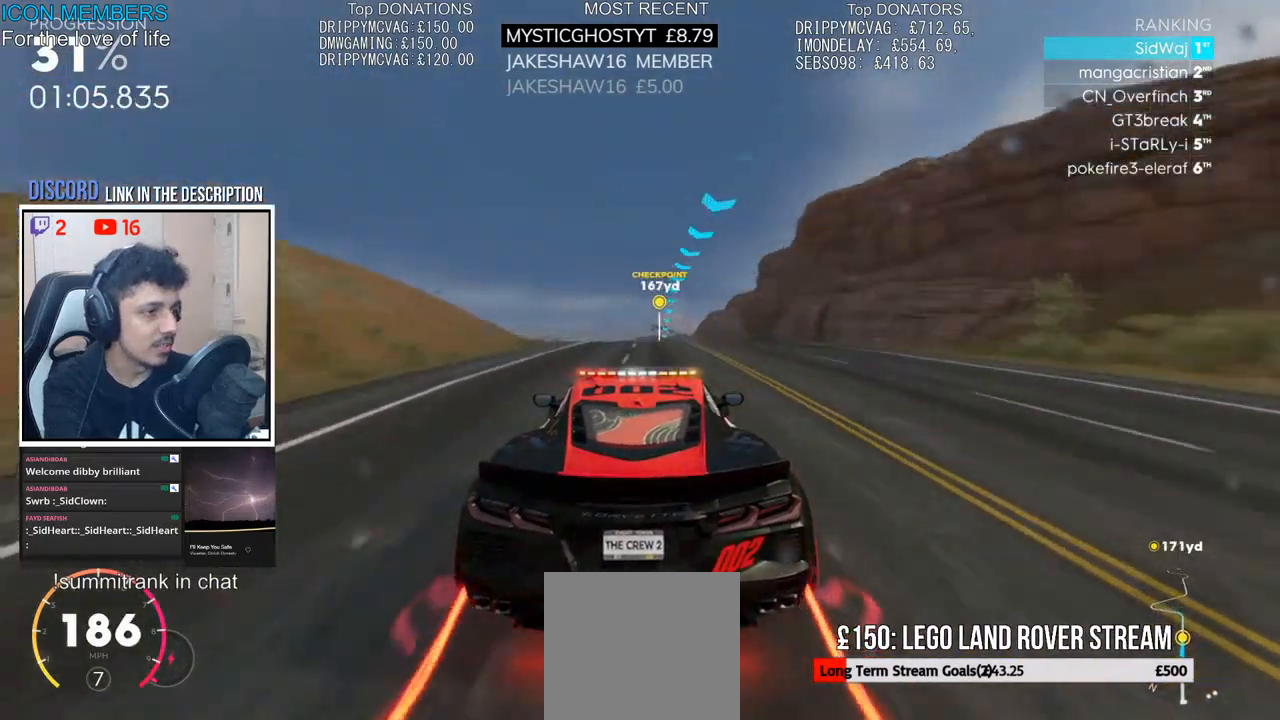
{"buttons": ["R2"], "left_stick": "right", "right_stick": "center", "events": [[467, "left_stick", "right"]]}
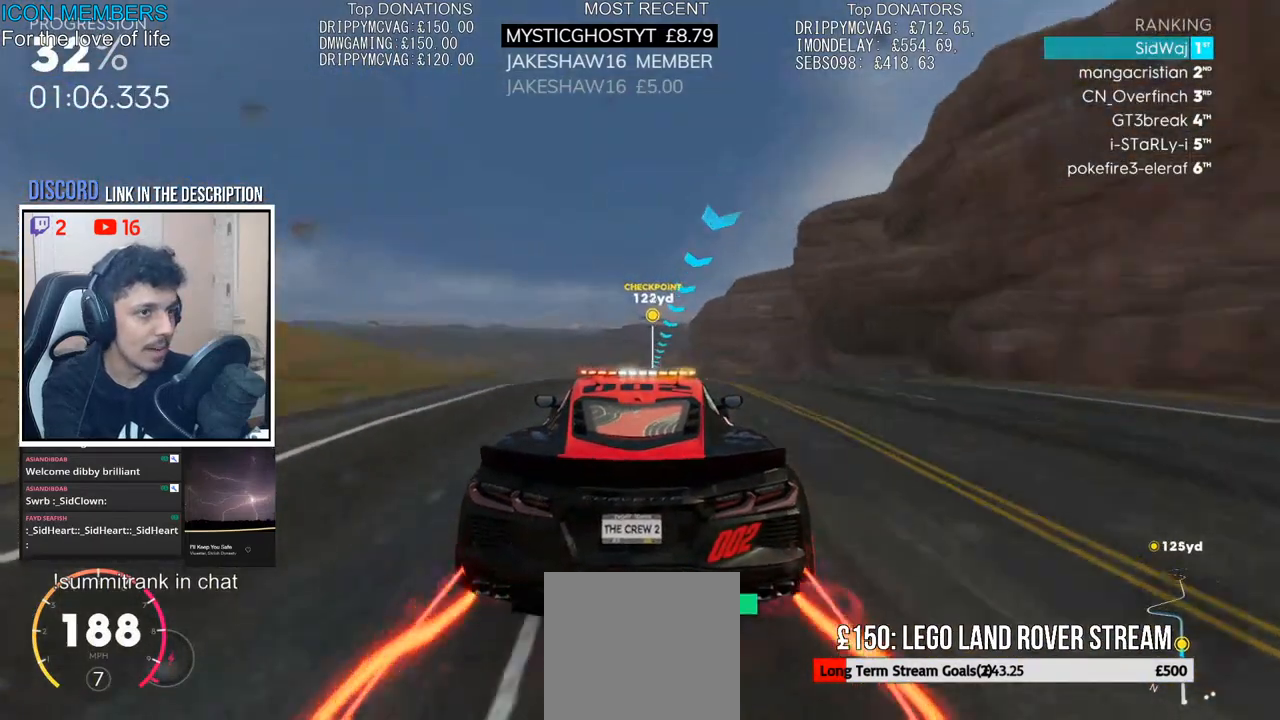
{"buttons": ["R2"], "left_stick": "center", "right_stick": "center", "events": [[83, "left_stick", "center"]]}
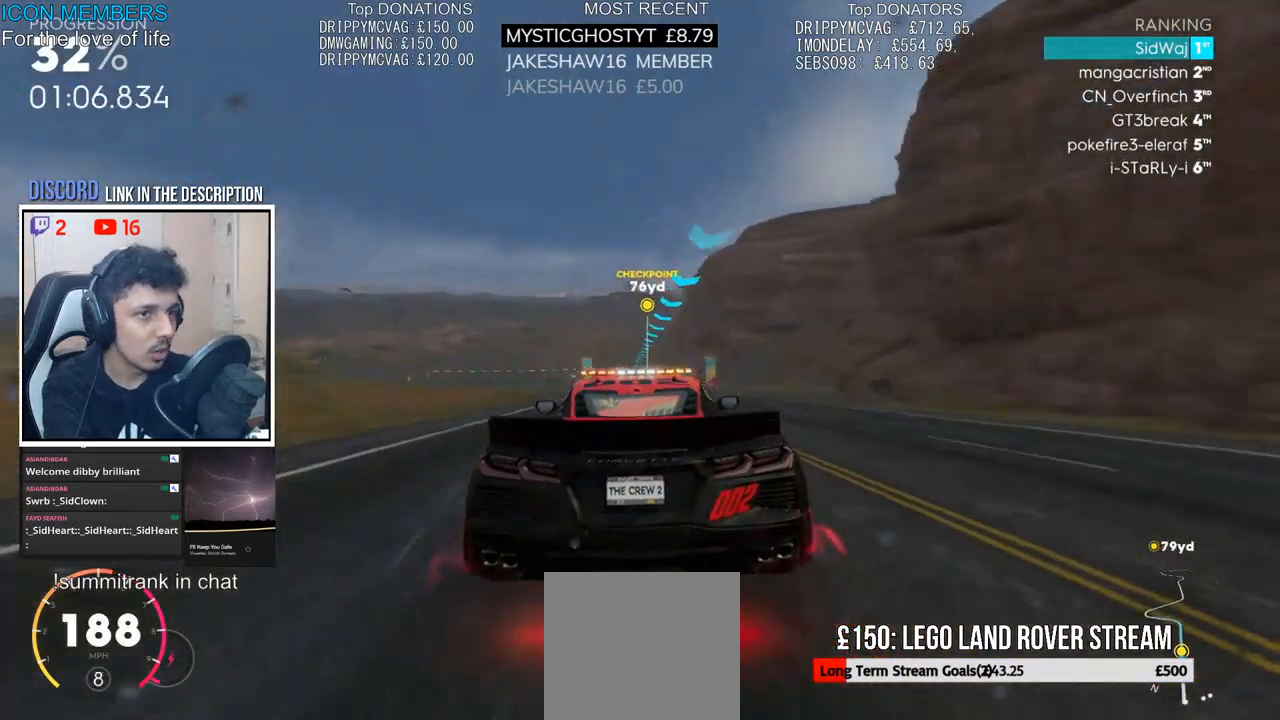
{"buttons": ["R2"], "left_stick": "left", "right_stick": "center", "events": [[217, "left_stick", "left"]]}
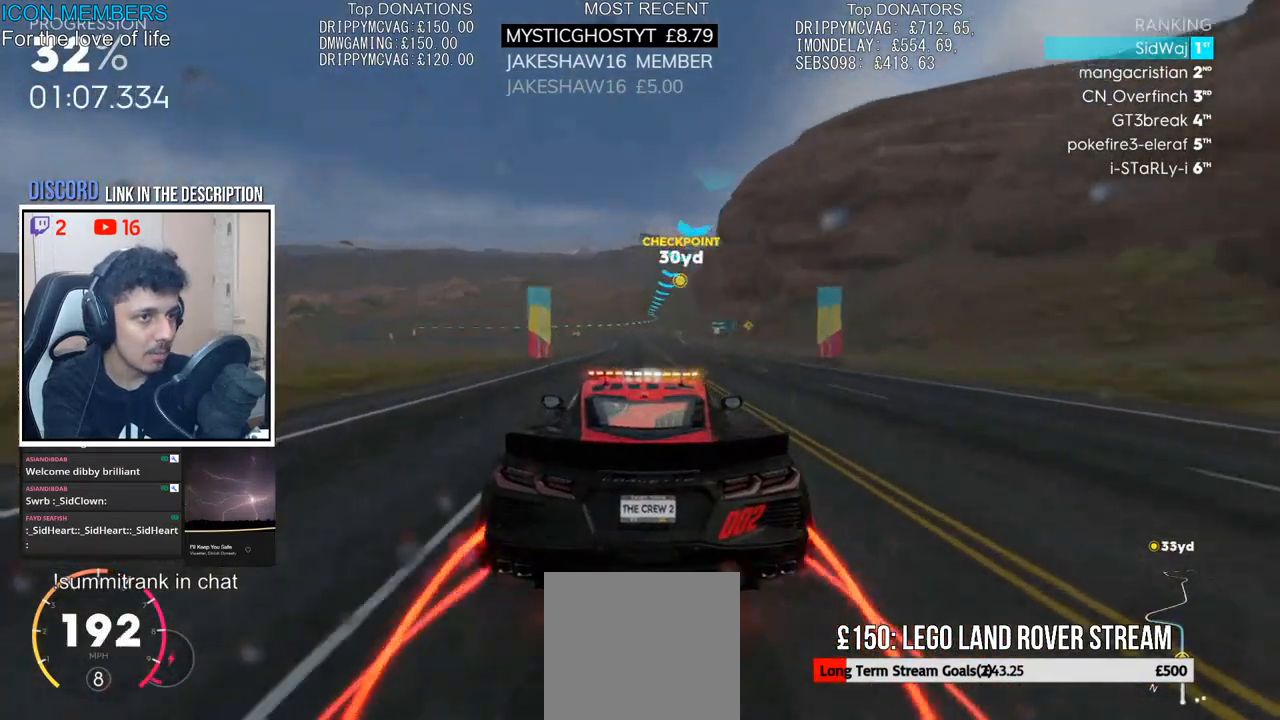
{"buttons": ["R2"], "left_stick": "left", "right_stick": "center", "events": [[267, "left_stick", "center"], [400, "left_stick", "left"]]}
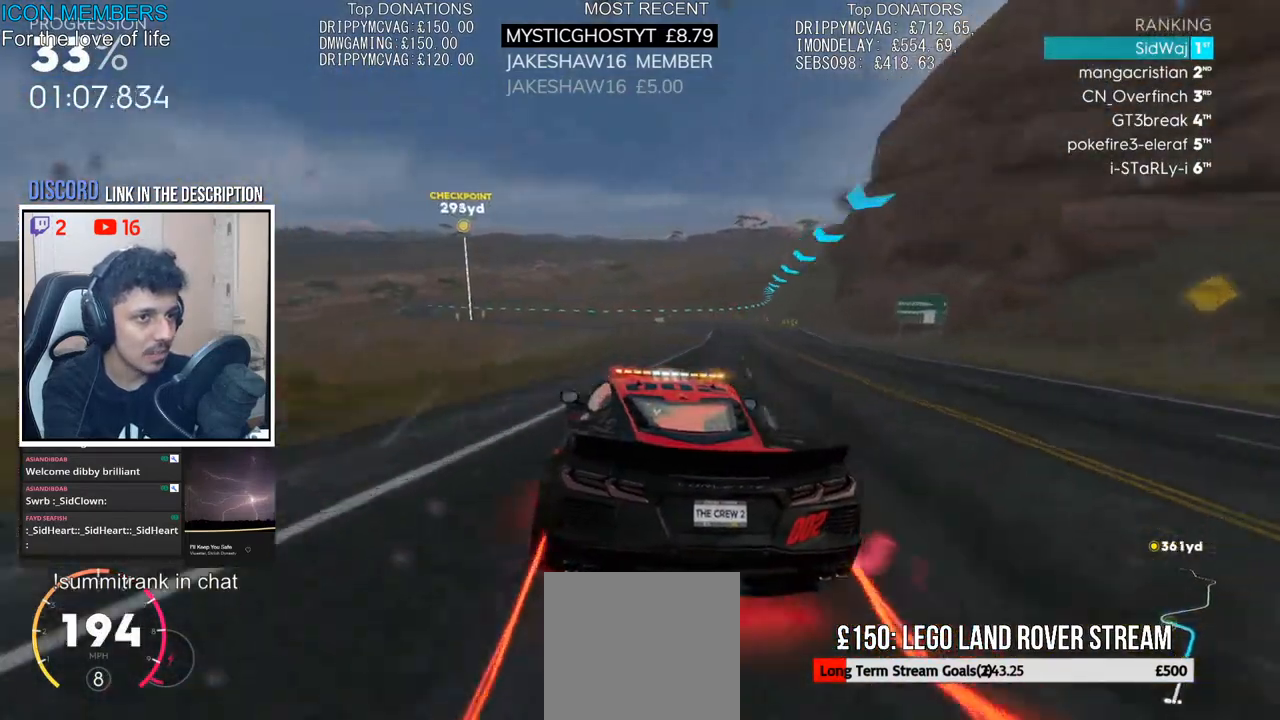
{"buttons": ["R2"], "left_stick": "center", "right_stick": "center", "events": [[200, "left_stick", "center"]]}
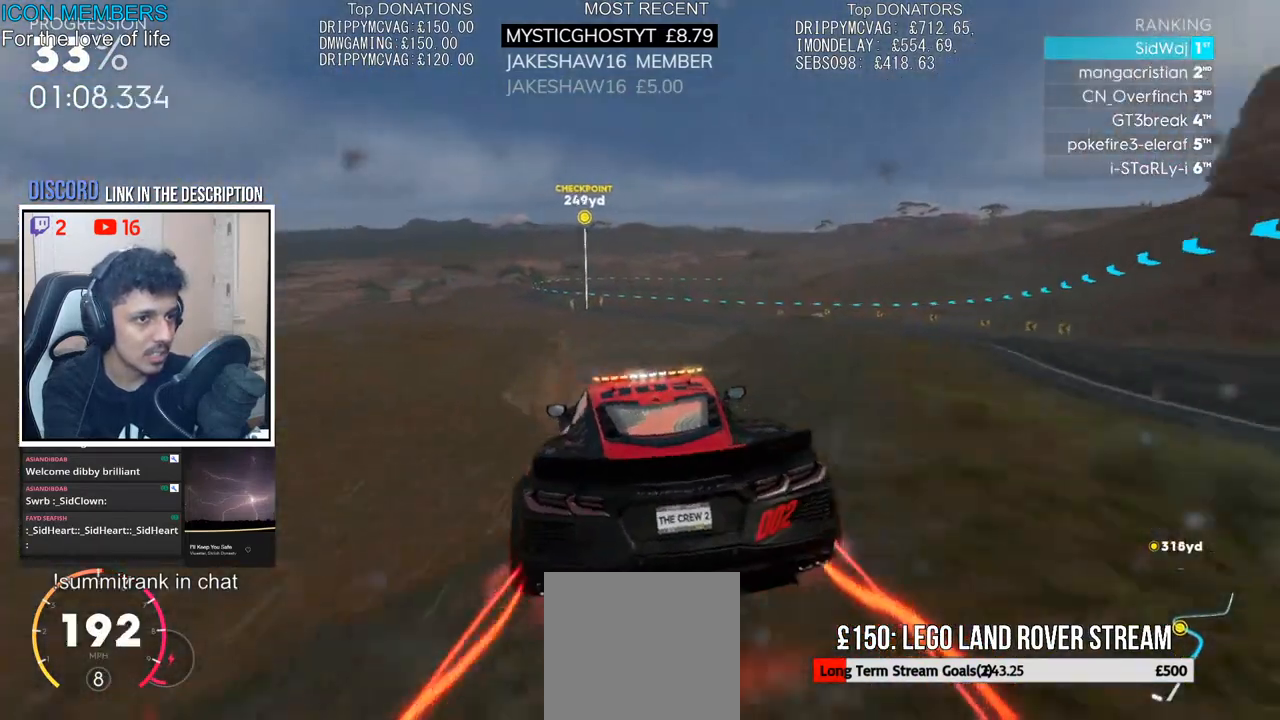
{"buttons": ["R2"], "left_stick": "right", "right_stick": "center", "events": [[267, "left_stick", "left"], [367, "left_stick", "center"], [483, "left_stick", "right"]]}
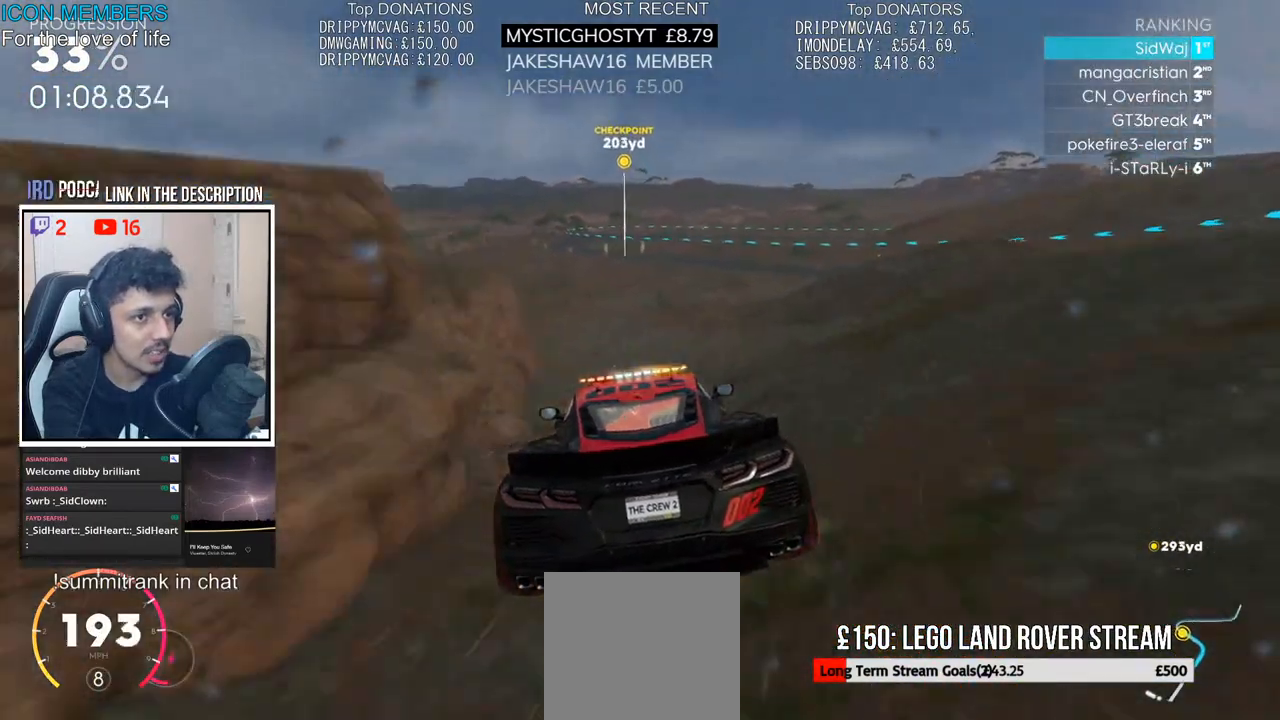
{"buttons": ["R2"], "left_stick": "center", "right_stick": "center", "events": [[100, "left_stick", "center"], [317, "left_stick", "left"], [417, "left_stick", "center"]]}
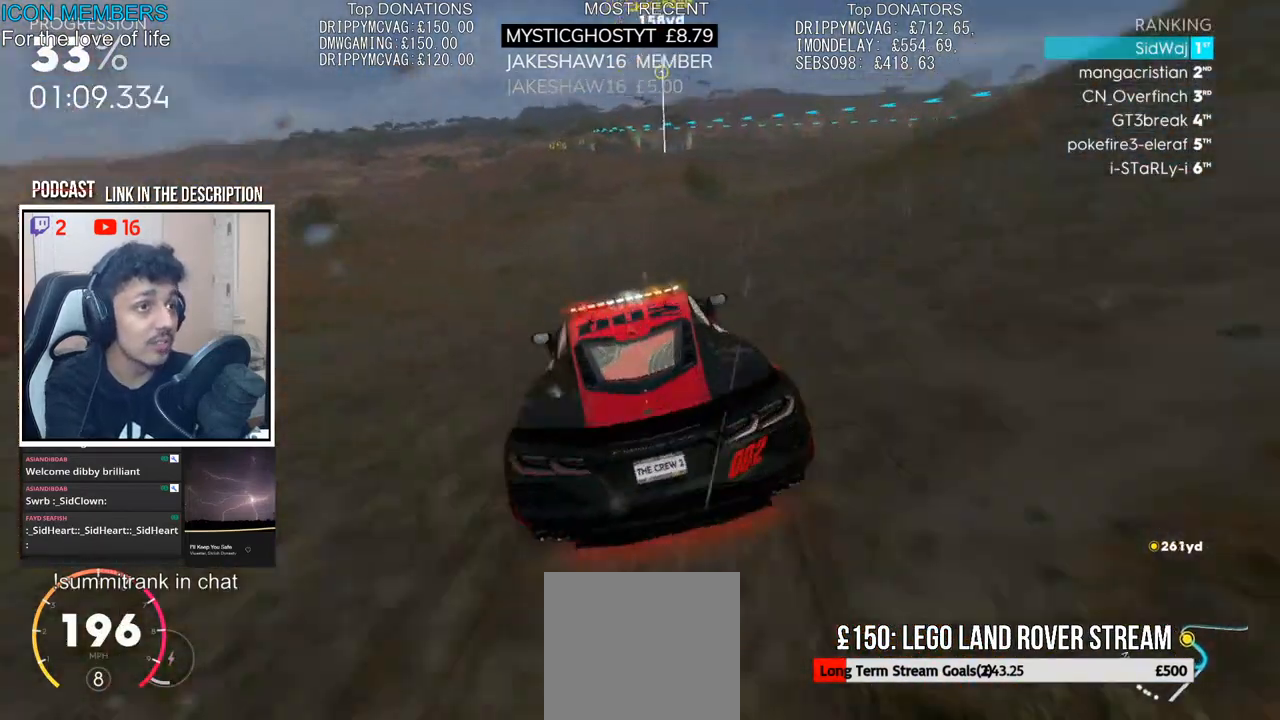
{"buttons": ["R2"], "left_stick": "left", "right_stick": "center", "events": [[333, "left_stick", "left"]]}
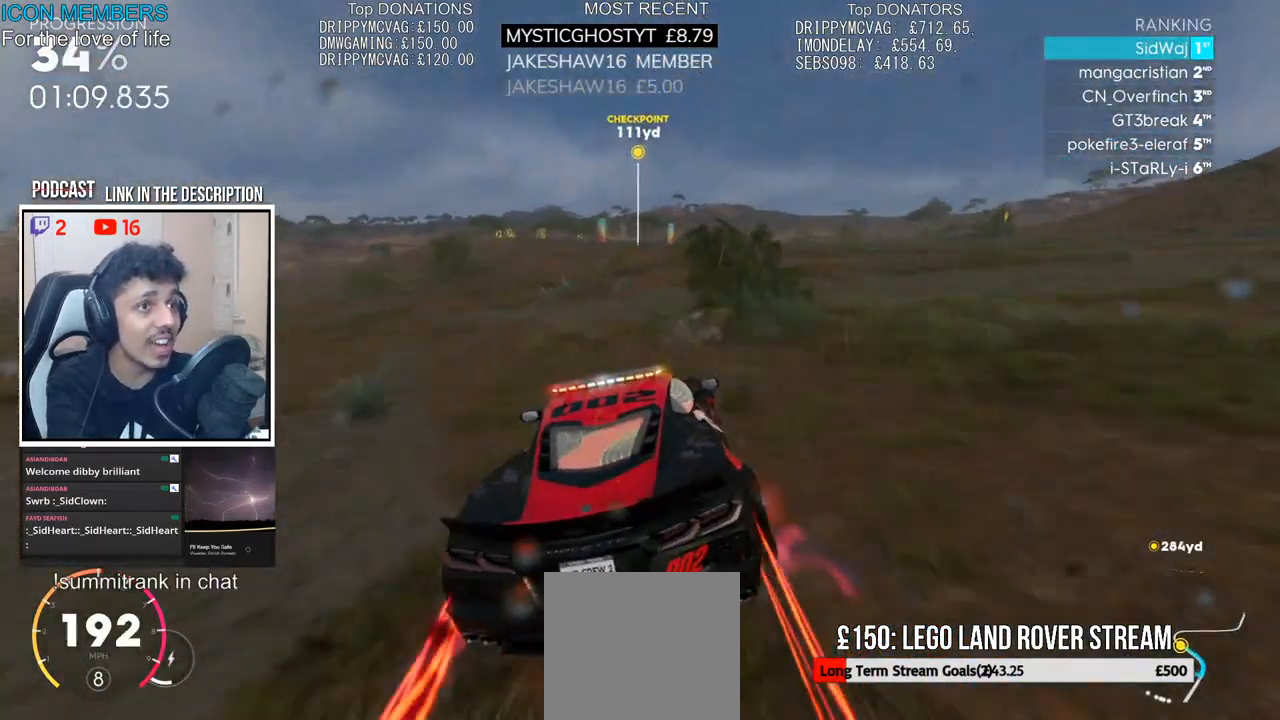
{"buttons": ["L2"], "left_stick": "right", "right_stick": "center", "events": [[50, "left_stick", "center"], [150, "R2", "up"], [267, "L2", "down"], [350, "left_stick", "right"]]}
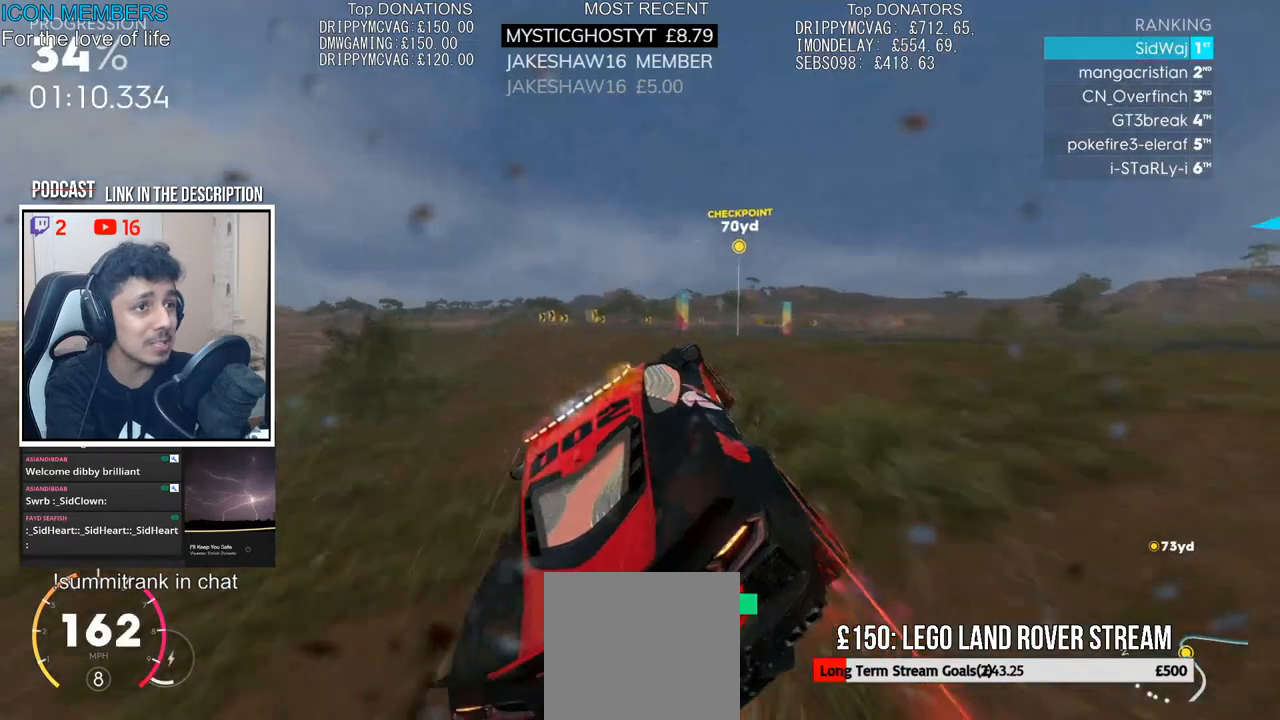
{"buttons": ["L2"], "left_stick": "right", "right_stick": "center", "events": []}
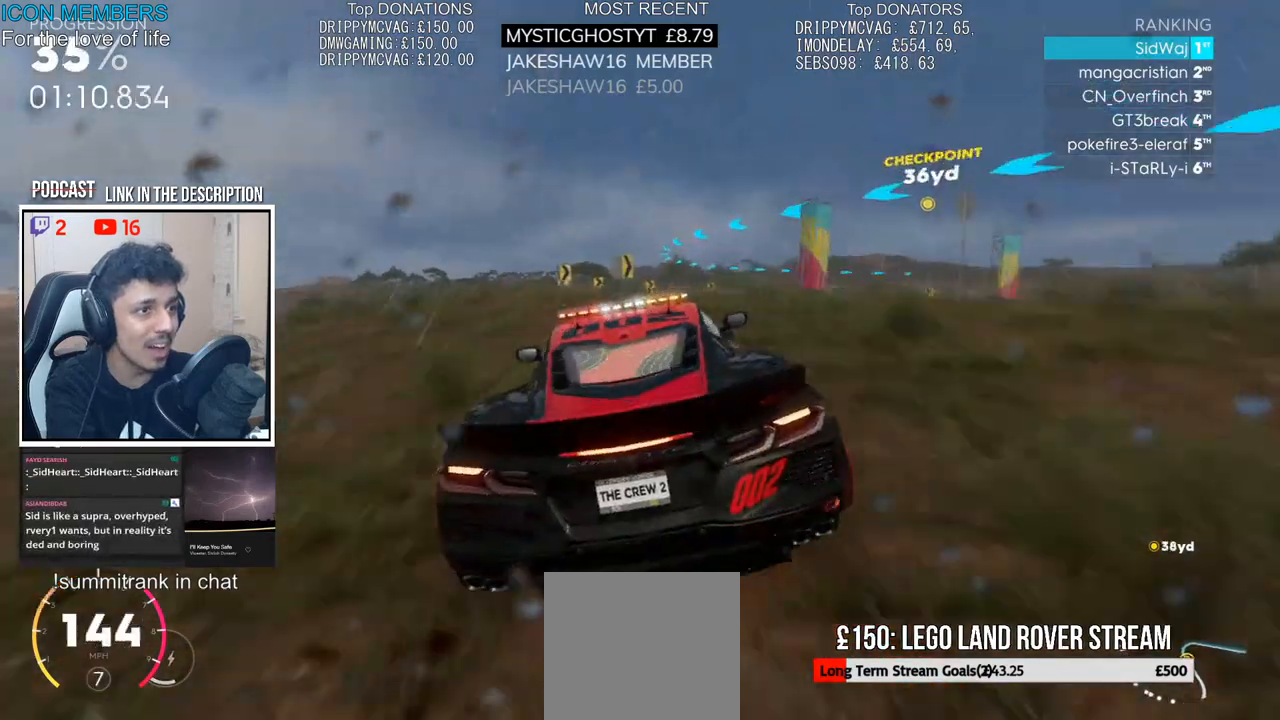
{"buttons": ["L1", "R1", "R2"], "left_stick": "up-right", "right_stick": "center", "events": [[200, "L2", "up"], [367, "L1", "down"], [367, "R1", "down"], [417, "R2", "down"], [417, "left_stick", "up-right"]]}
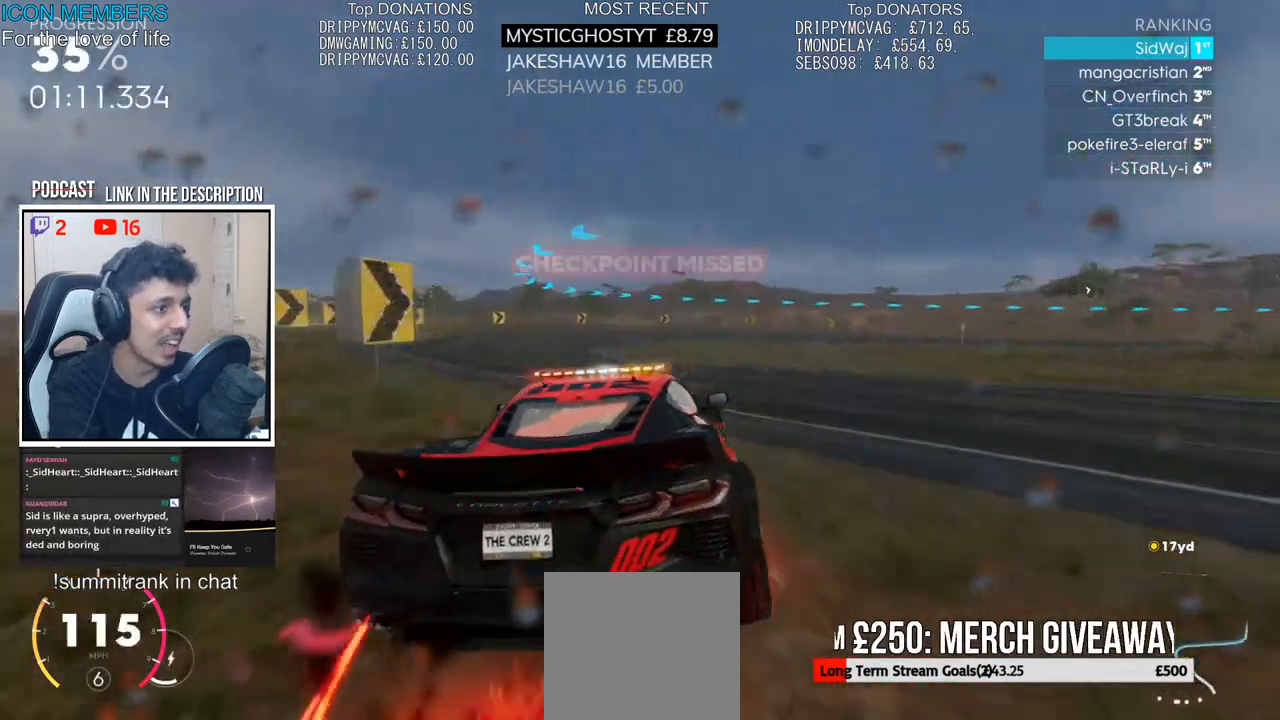
{"buttons": ["L1", "R1"], "left_stick": "up-right", "right_stick": "center", "events": [[133, "R2", "up"]]}
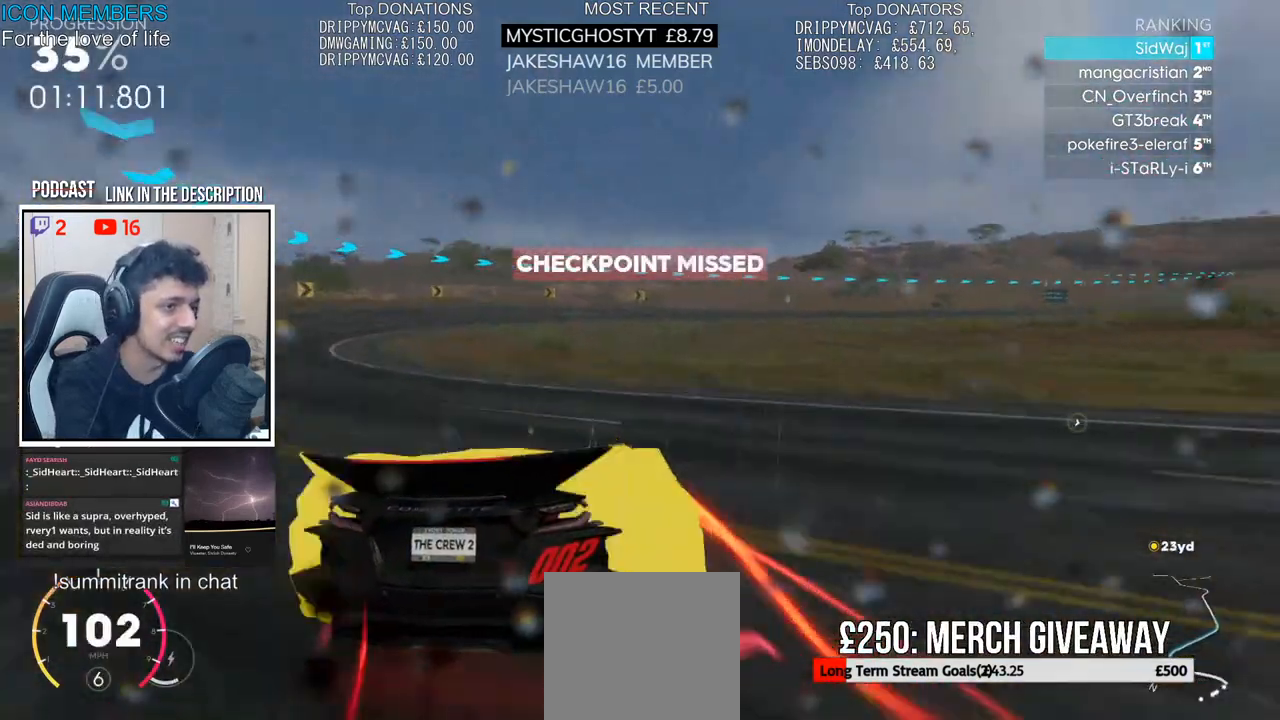
{"buttons": ["R2"], "left_stick": "center", "right_stick": "center", "events": [[133, "R2", "down"], [283, "L1", "up"], [300, "R1", "up"], [333, "left_stick", "center"]]}
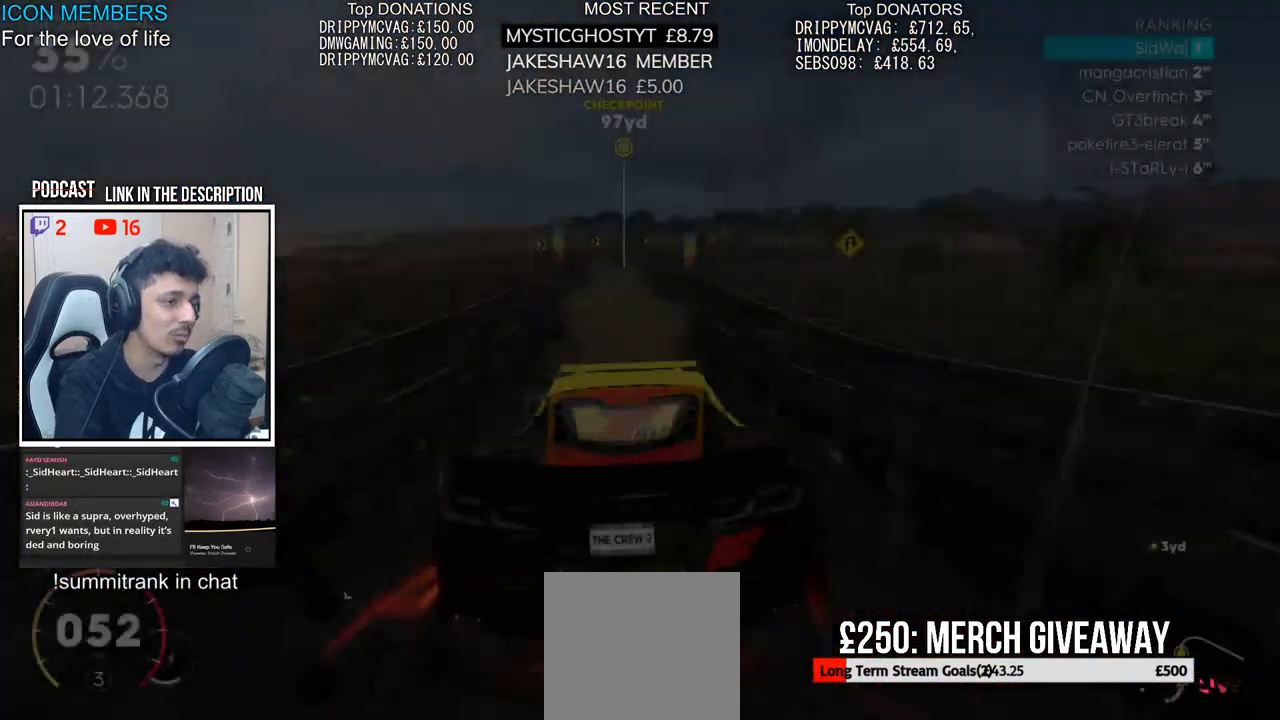
{"buttons": ["CROSS", "R2"], "left_stick": "center", "right_stick": "center", "events": [[467, "CROSS", "down"]]}
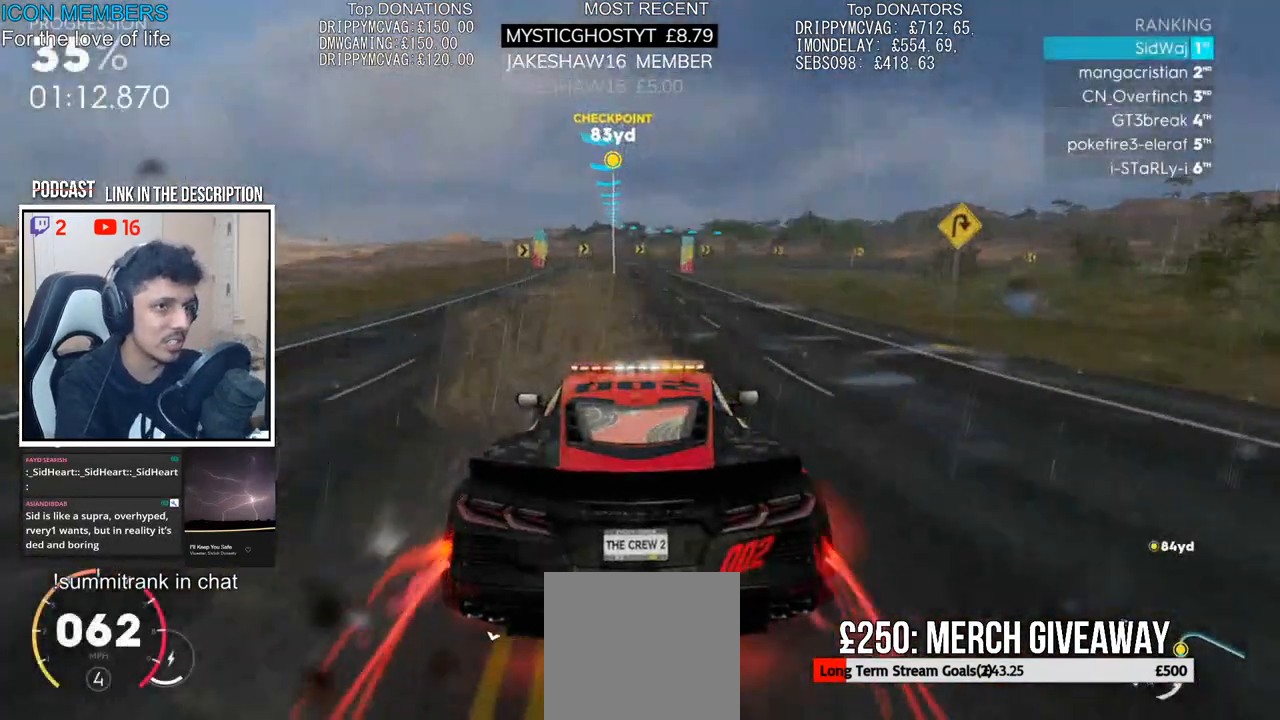
{"buttons": ["R2"], "left_stick": "center", "right_stick": "center", "events": [[317, "left_stick", "up-left"], [333, "CROSS", "up"], [483, "left_stick", "center"]]}
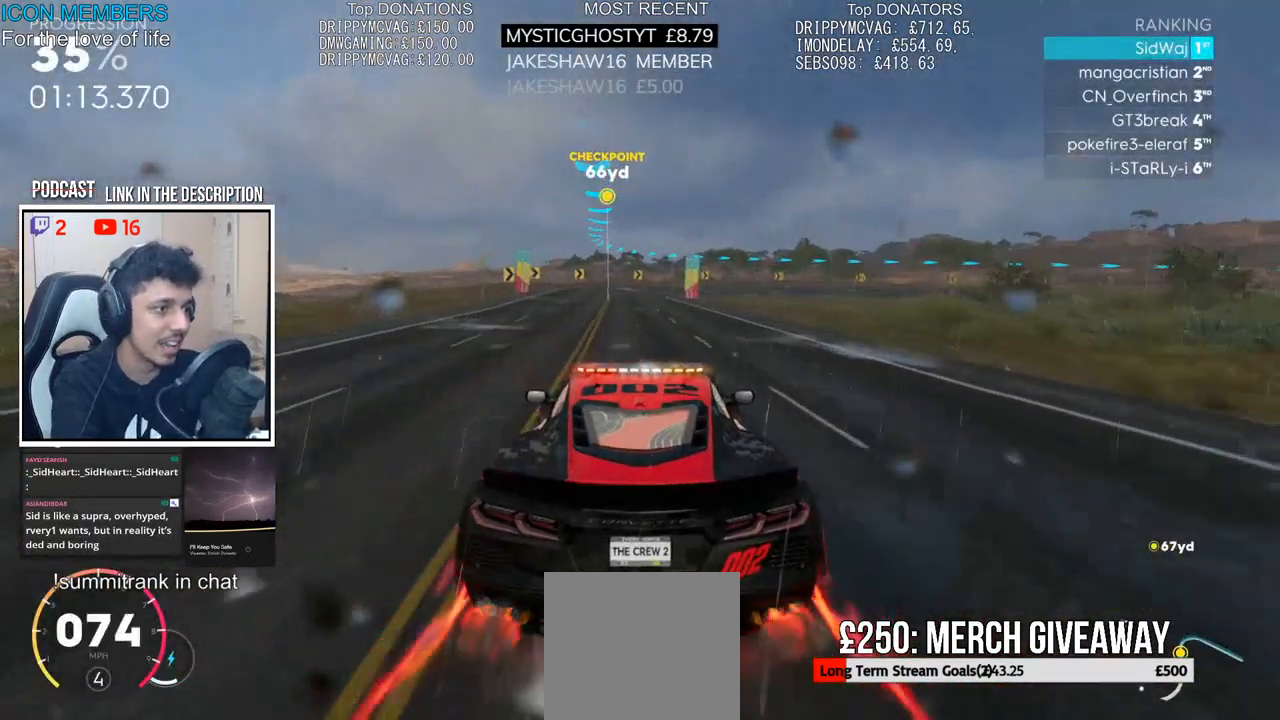
{"buttons": ["R2"], "left_stick": "center", "right_stick": "center", "events": []}
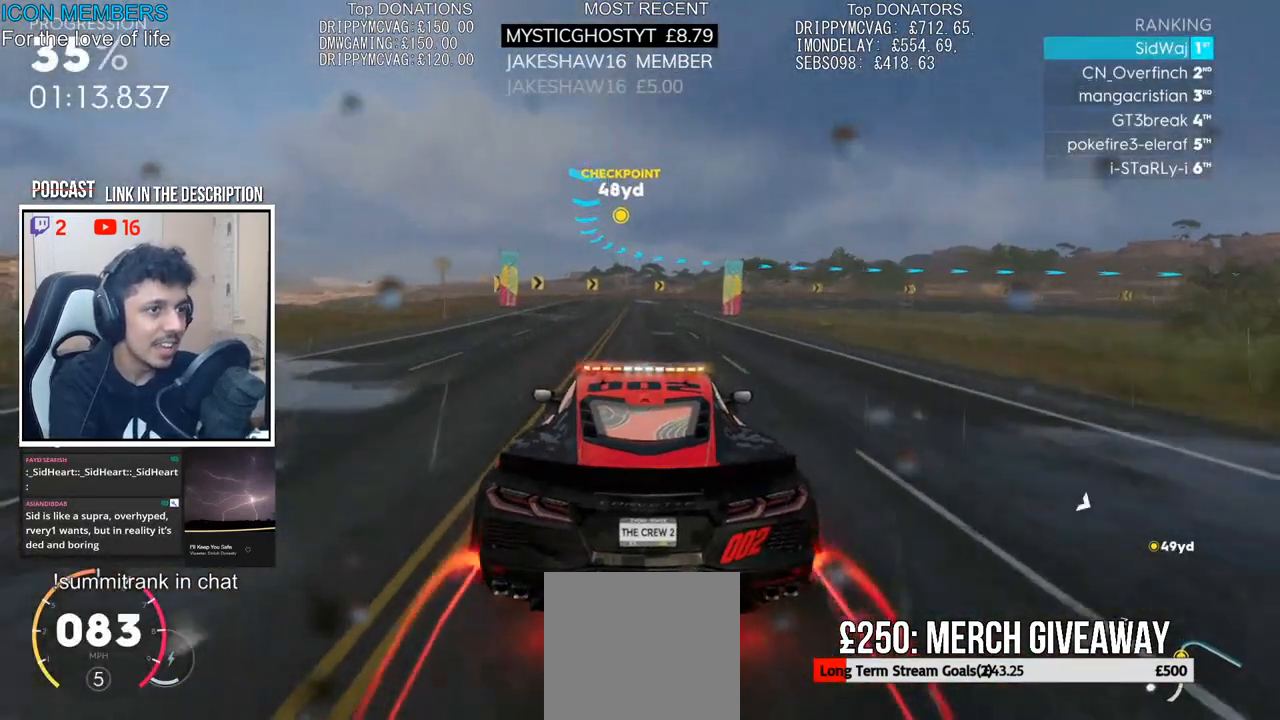
{"buttons": ["R2"], "left_stick": "right", "right_stick": "center", "events": [[150, "left_stick", "right"]]}
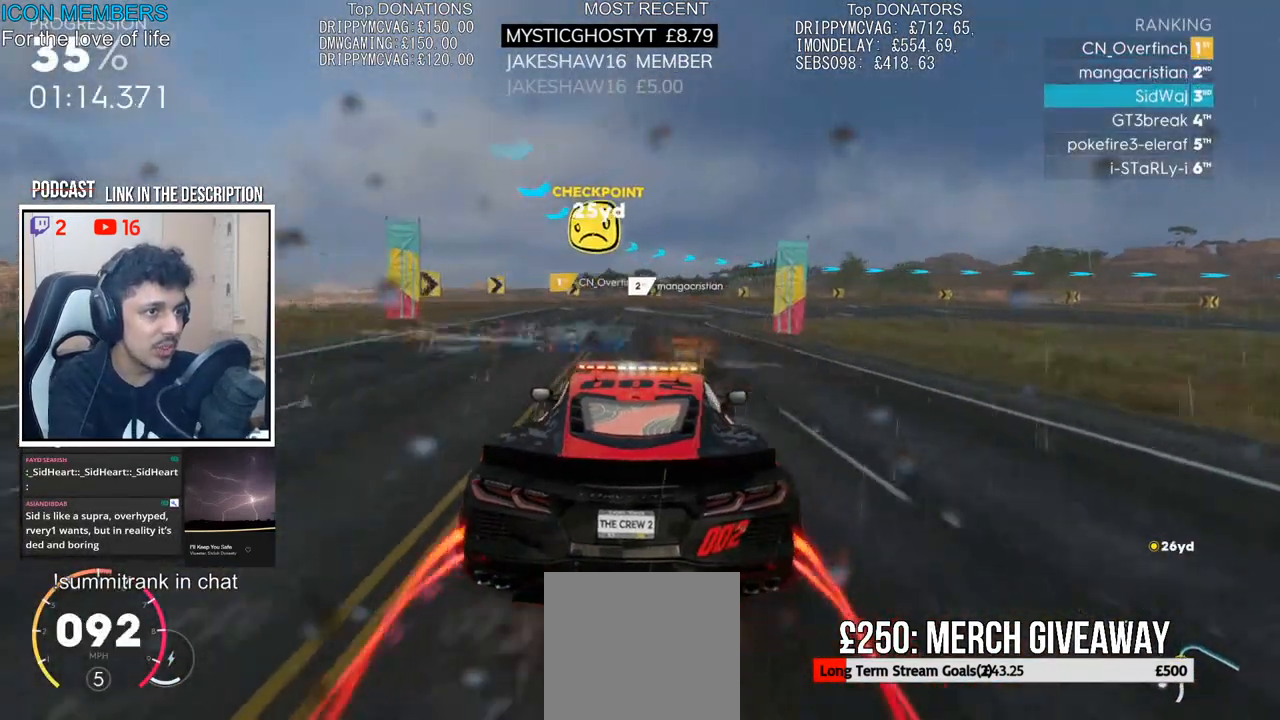
{"buttons": ["R2"], "left_stick": "right", "right_stick": "center", "events": []}
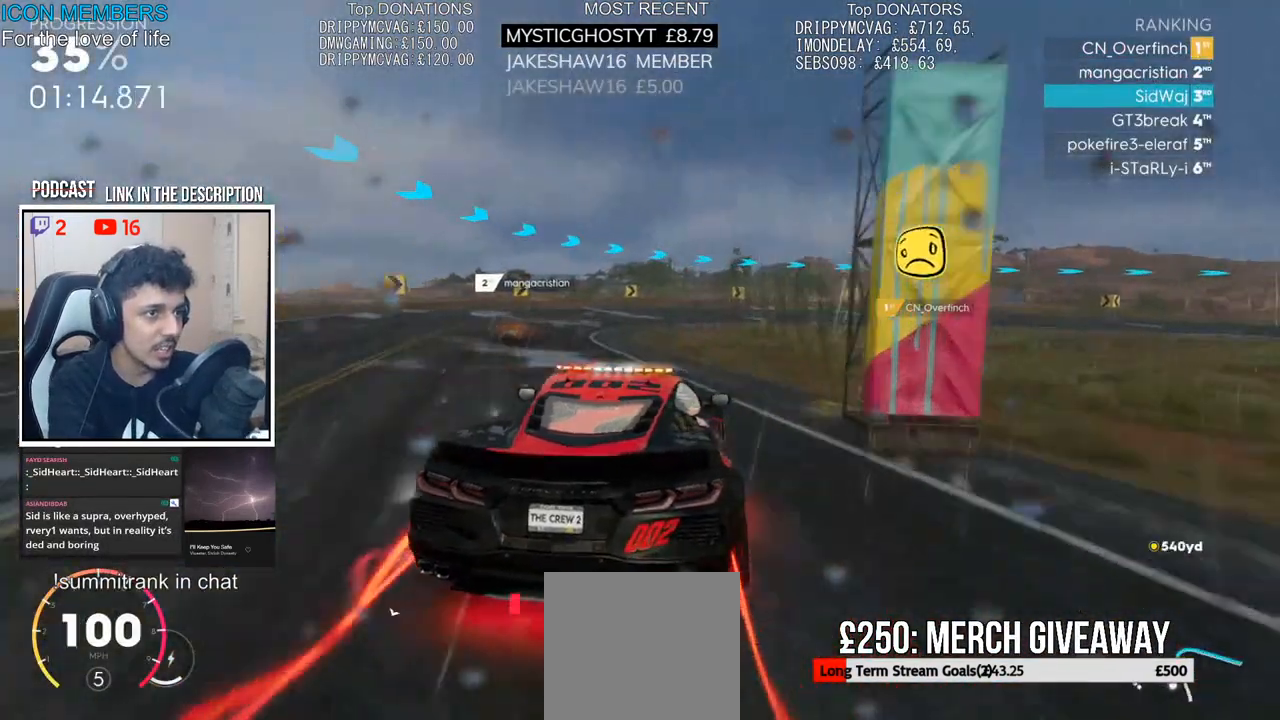
{"buttons": ["R2"], "left_stick": "right", "right_stick": "center", "events": []}
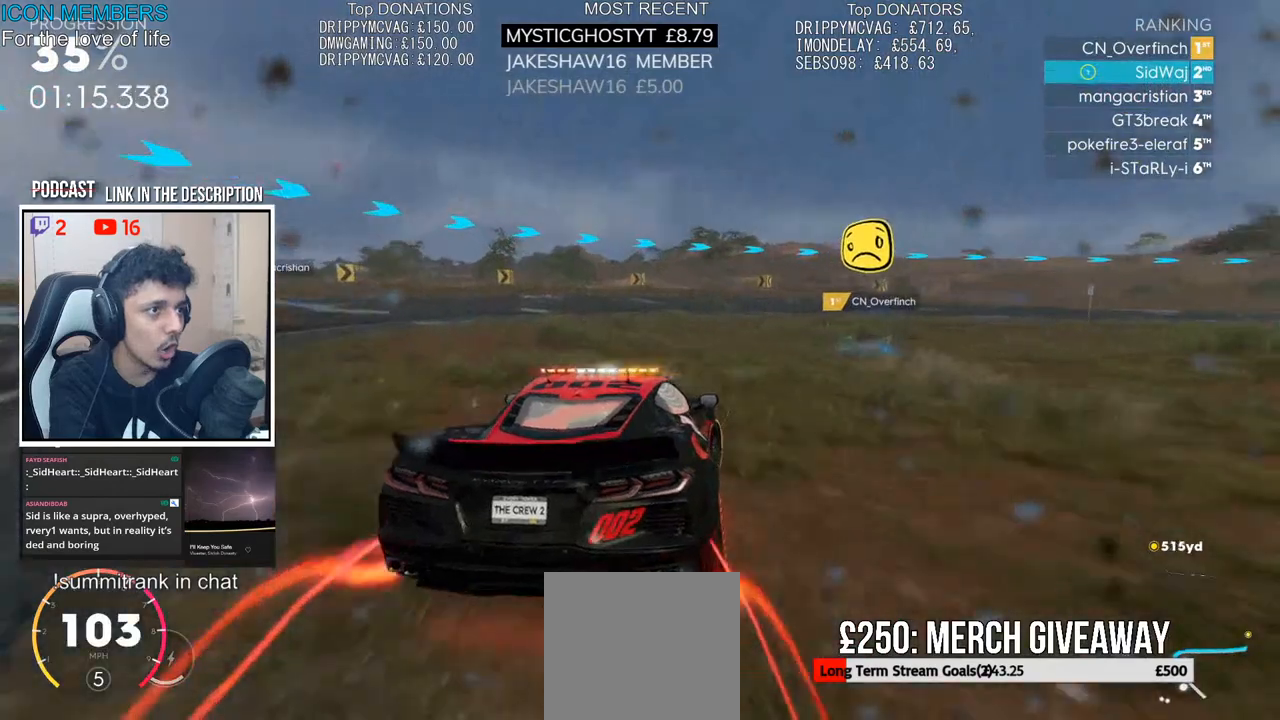
{"buttons": ["R2"], "left_stick": "center", "right_stick": "center", "events": [[17, "left_stick", "center"], [100, "left_stick", "right"], [317, "left_stick", "center"], [400, "left_stick", "left"], [483, "left_stick", "center"]]}
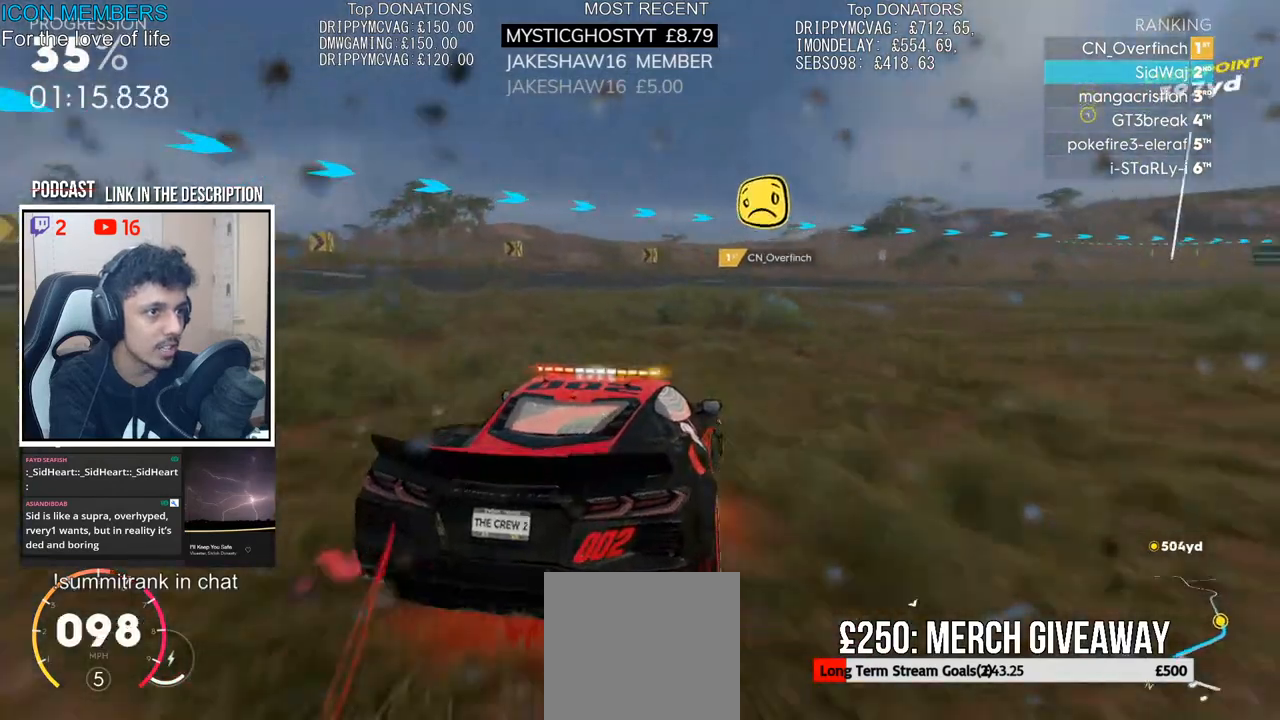
{"buttons": ["R2"], "left_stick": "right", "right_stick": "center", "events": [[33, "CROSS", "down"], [133, "left_stick", "right"], [200, "left_stick", "center"], [267, "left_stick", "left"], [317, "left_stick", "center"], [367, "left_stick", "right"], [433, "CROSS", "up"]]}
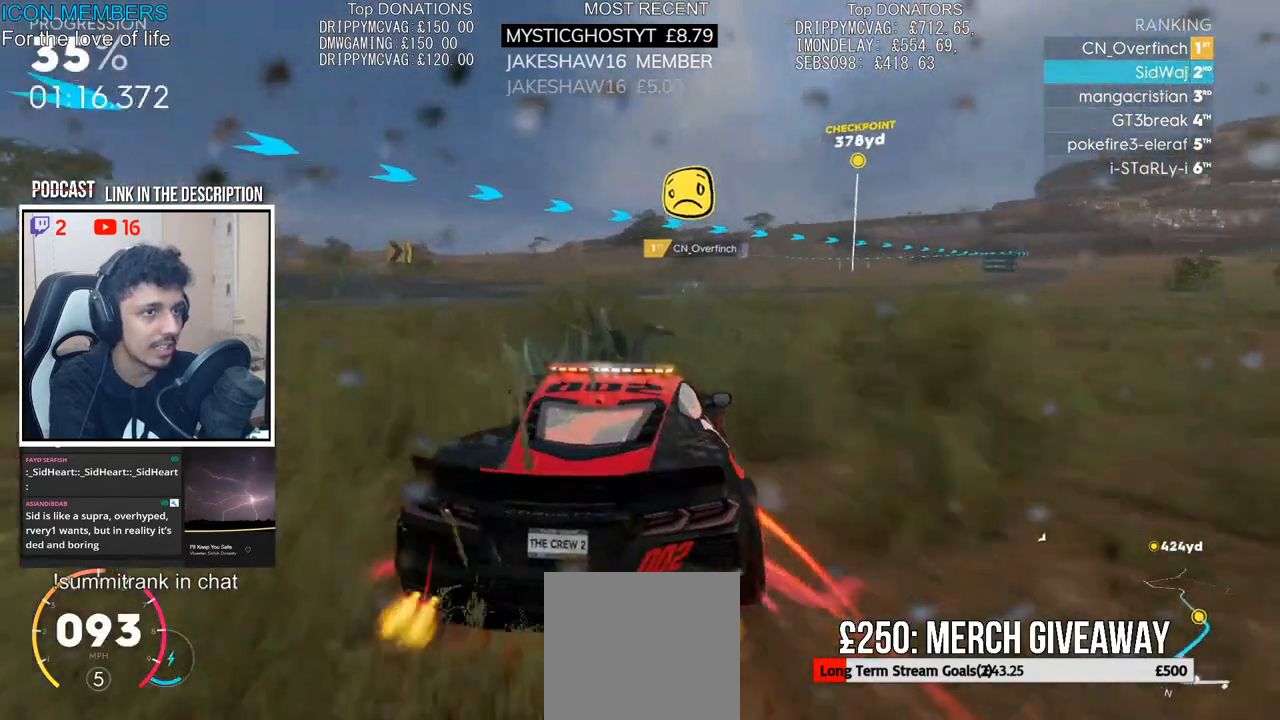
{"buttons": ["R2"], "left_stick": "right", "right_stick": "center", "events": []}
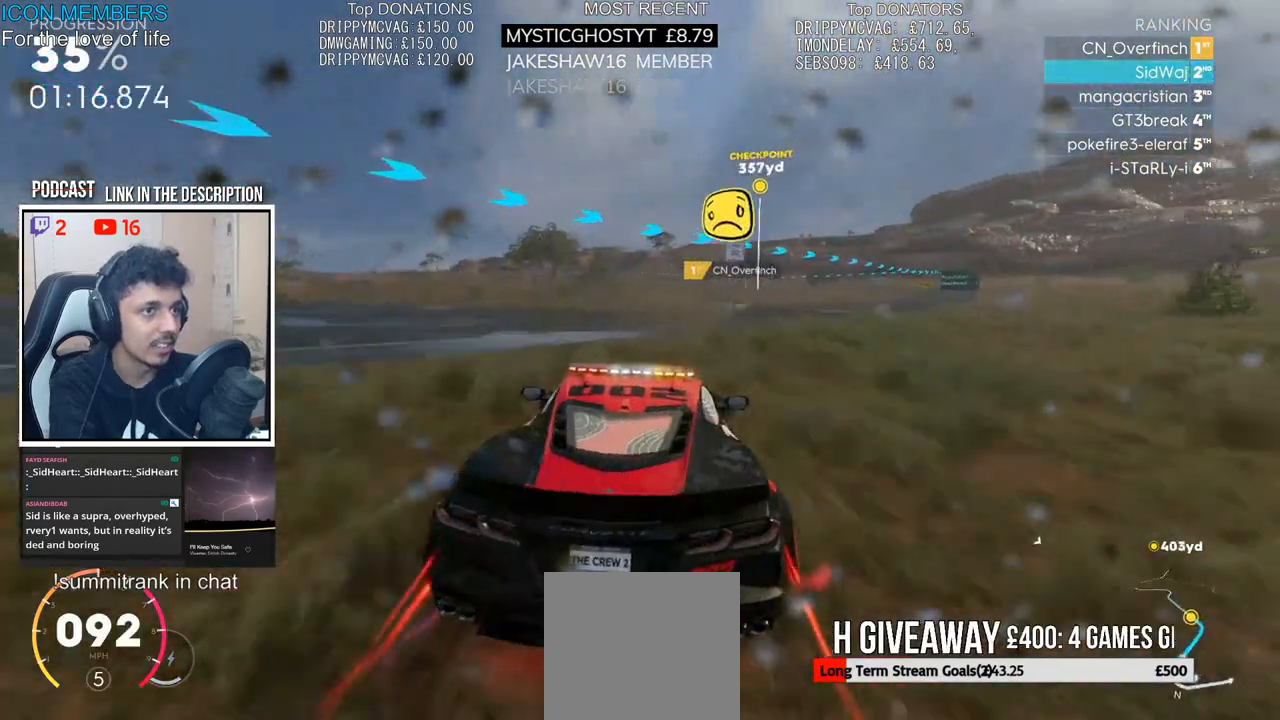
{"buttons": ["CROSS", "R2"], "left_stick": "center", "right_stick": "center", "events": [[133, "left_stick", "center"], [183, "CROSS", "down"]]}